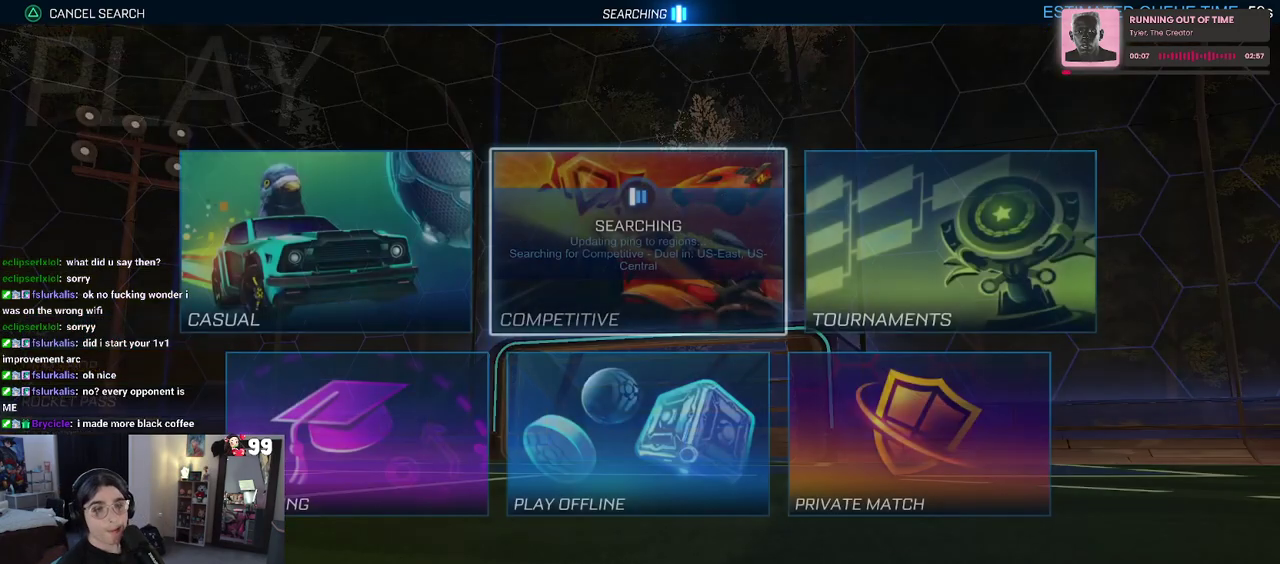
Gameplay with a controller (PlayStation layout); each line is a JSON object with the inputs held at the frame after it. "events" lists button and stick changes between this image and that frame as [ms after this image, input, new state], when the widget could be followed in between. This document gives stick clicks only as held states, not as events. Not read: L1 R1.
{"buttons": ["DPAD_LEFT"], "left_stick": "center", "right_stick": "center", "events": [[200, "DPAD_DOWN", "down"], [317, "DPAD_DOWN", "up"], [467, "DPAD_LEFT", "down"]]}
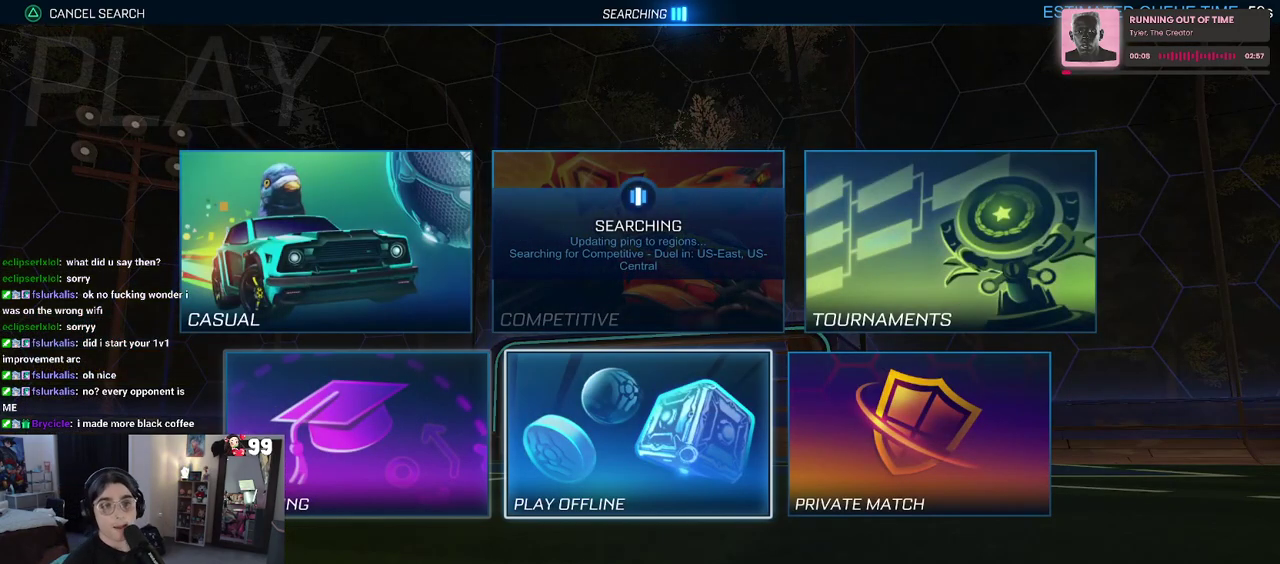
{"buttons": [], "left_stick": "center", "right_stick": "center", "events": [[33, "DPAD_LEFT", "up"], [150, "CROSS", "down"], [217, "CROSS", "up"]]}
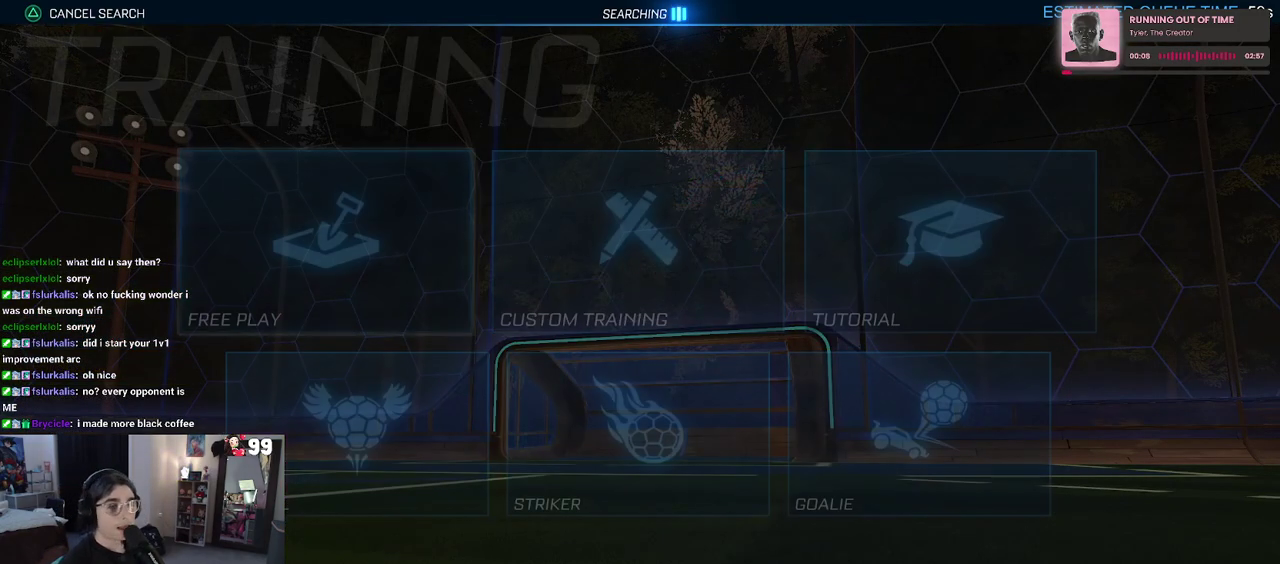
{"buttons": ["CROSS"], "left_stick": "center", "right_stick": "center", "events": [[250, "CROSS", "down"], [367, "CROSS", "up"], [467, "CROSS", "down"]]}
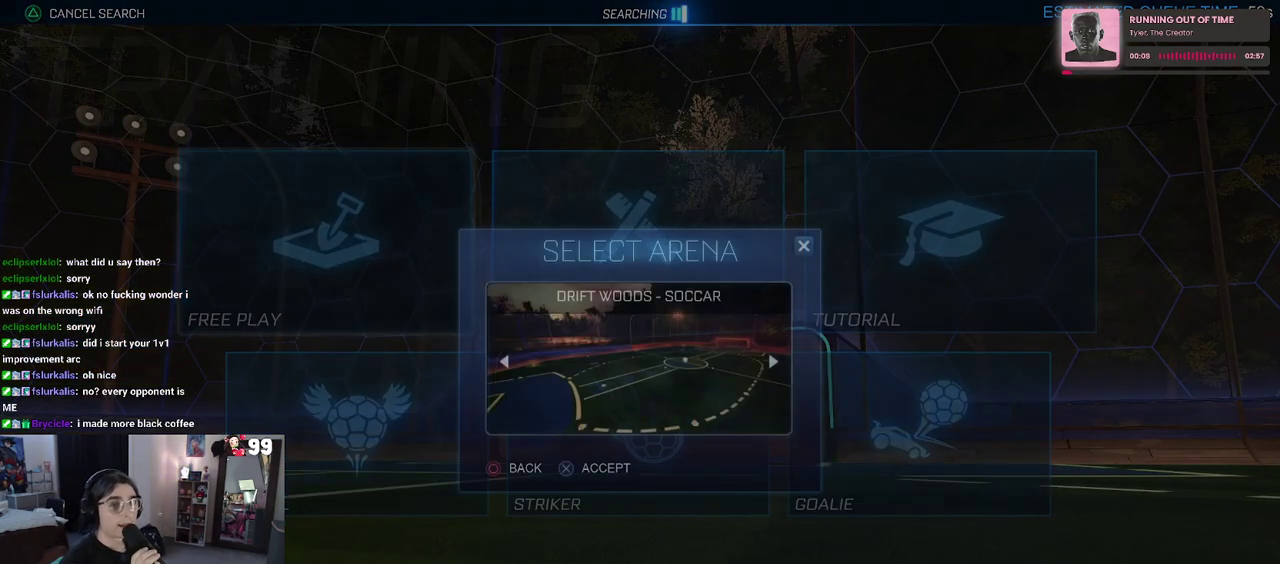
{"buttons": ["CROSS"], "left_stick": "center", "right_stick": "center", "events": [[83, "CROSS", "up"], [200, "CROSS", "down"], [350, "CROSS", "up"], [467, "CROSS", "down"]]}
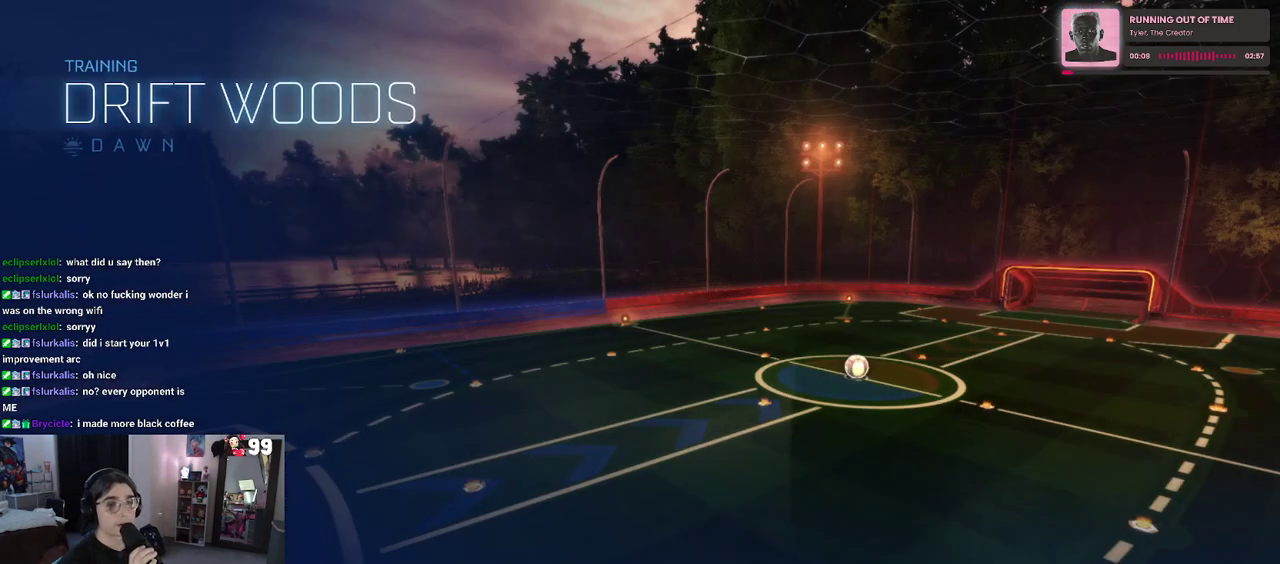
{"buttons": [], "left_stick": "center", "right_stick": "center", "events": [[117, "CROSS", "up"]]}
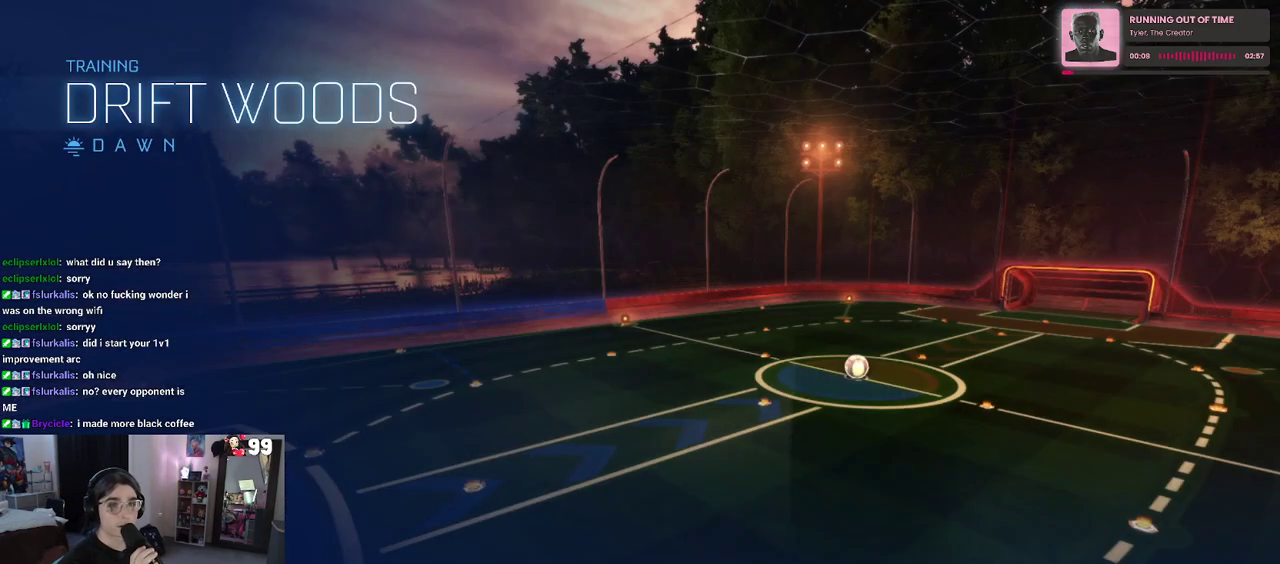
{"buttons": [], "left_stick": "center", "right_stick": "center", "events": []}
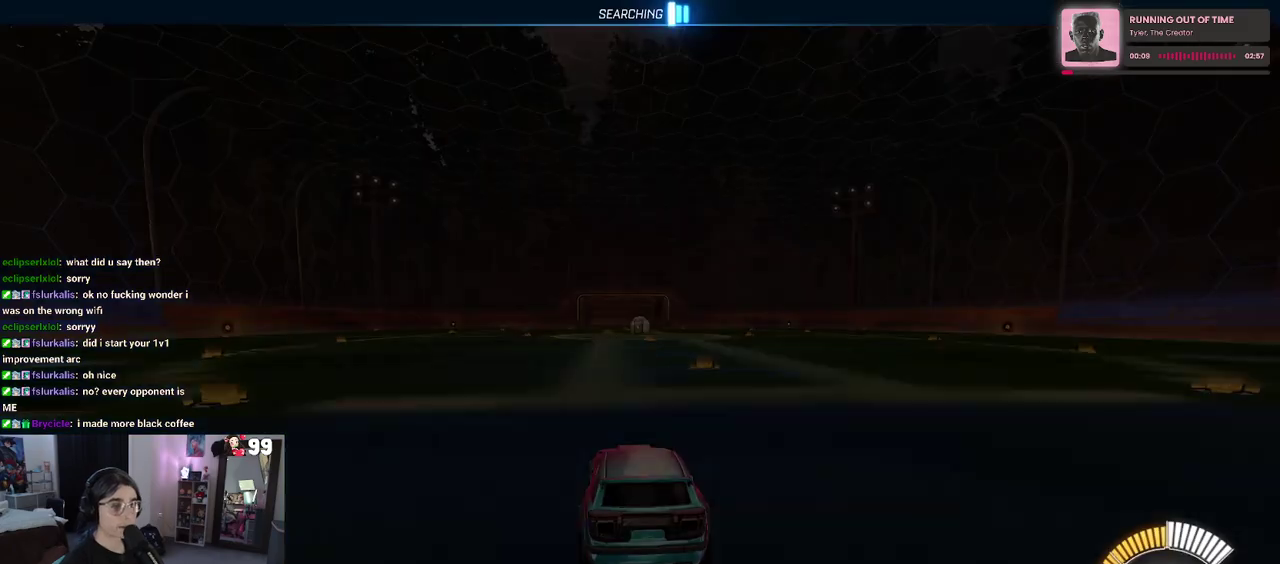
{"buttons": [], "left_stick": "center", "right_stick": "center", "events": []}
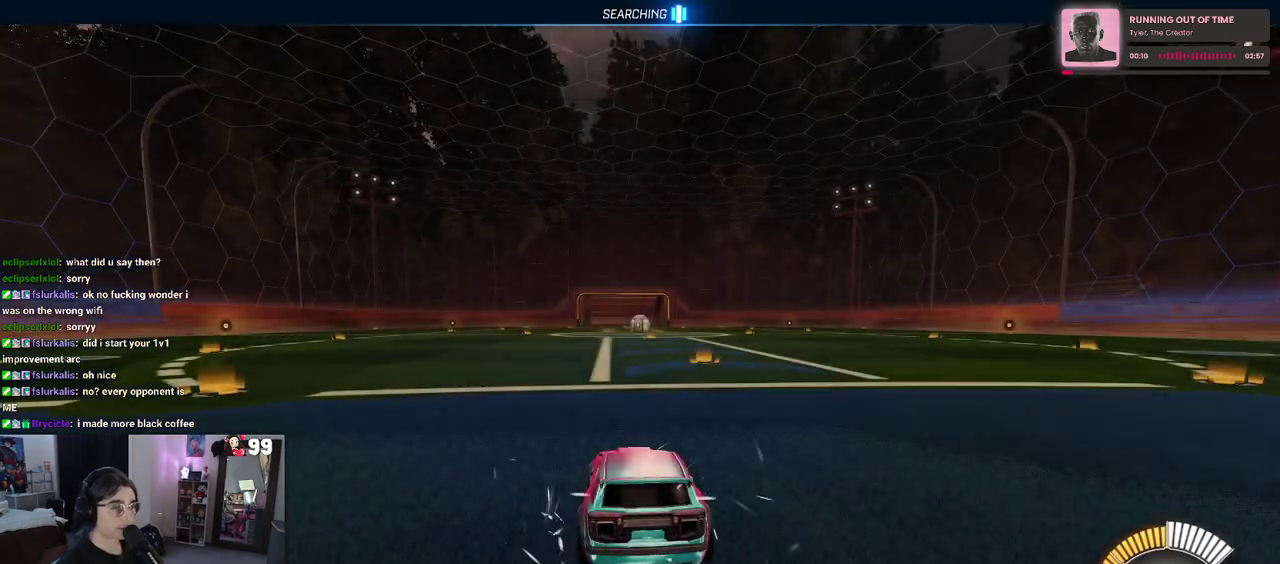
{"buttons": ["R2"], "left_stick": "center", "right_stick": "center", "events": [[300, "R2", "down"]]}
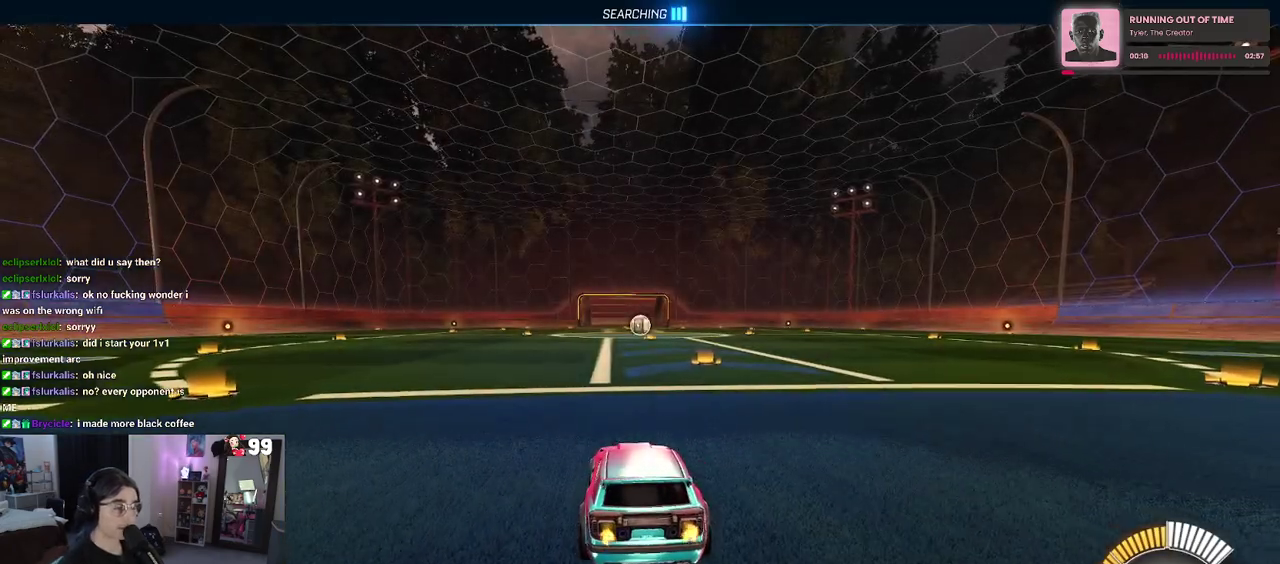
{"buttons": ["R2"], "left_stick": "center", "right_stick": "center", "events": [[133, "left_stick", "left"], [283, "TRIANGLE", "down"], [300, "left_stick", "center"], [433, "TRIANGLE", "up"]]}
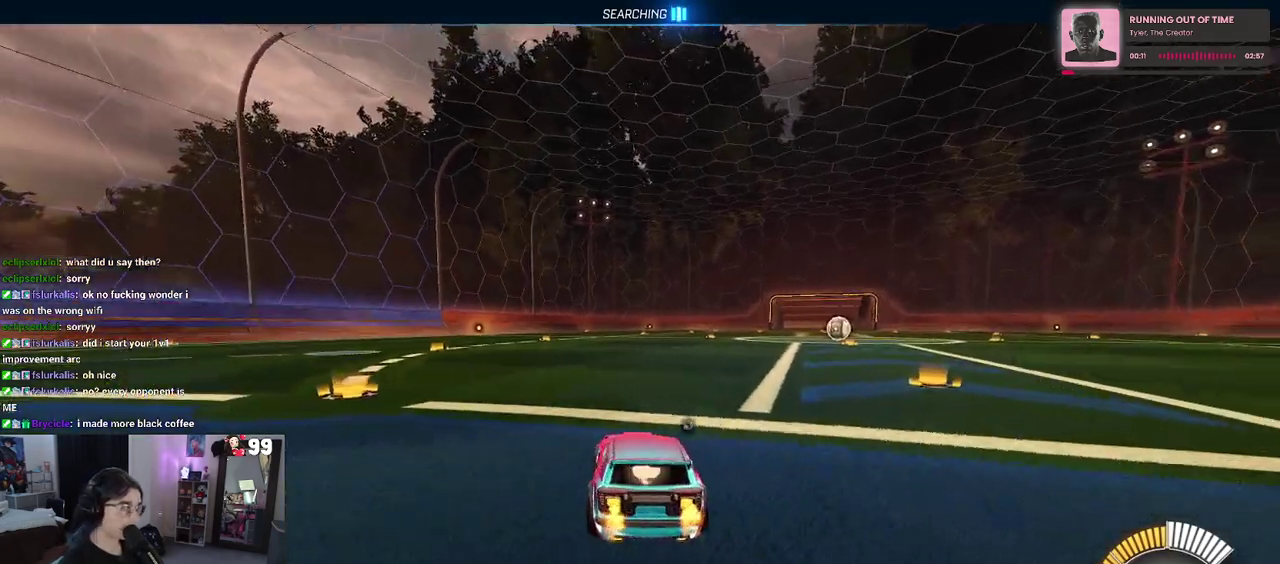
{"buttons": ["R2"], "left_stick": "center", "right_stick": "center", "events": [[50, "DPAD_UP", "down"], [133, "DPAD_UP", "up"], [150, "R2", "up"], [367, "left_stick", "right"], [450, "left_stick", "center"], [483, "R2", "down"]]}
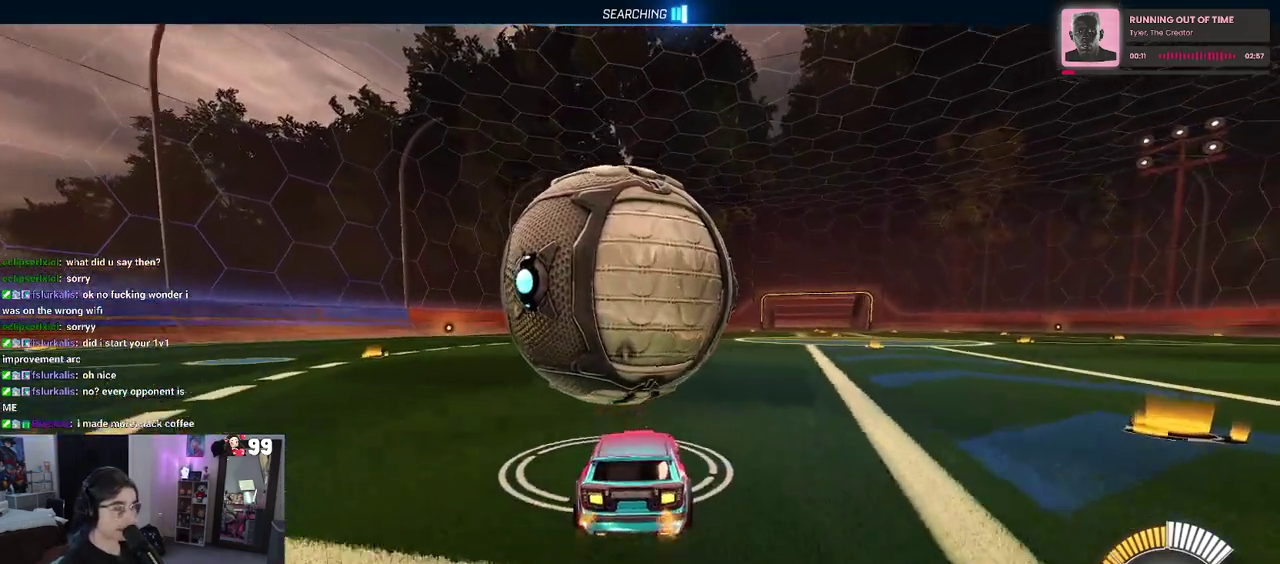
{"buttons": ["R2"], "left_stick": "center", "right_stick": "center", "events": []}
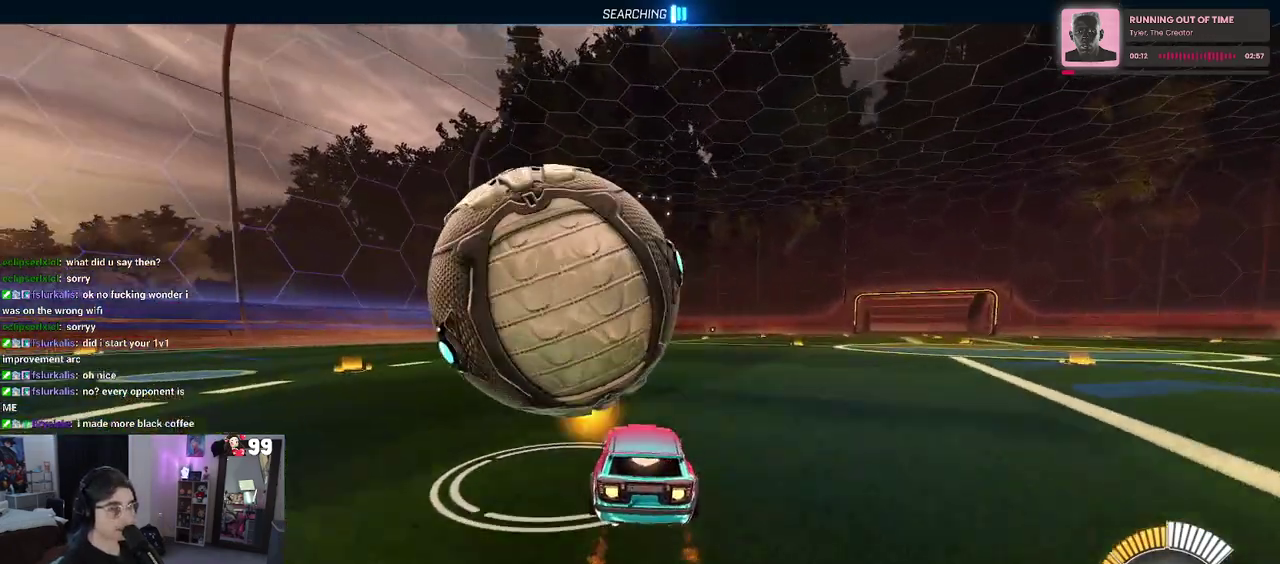
{"buttons": ["R2"], "left_stick": "center", "right_stick": "center", "events": [[83, "left_stick", "left"], [100, "R2", "up"], [200, "L2", "down"], [250, "left_stick", "center"], [417, "L2", "up"], [467, "R2", "down"]]}
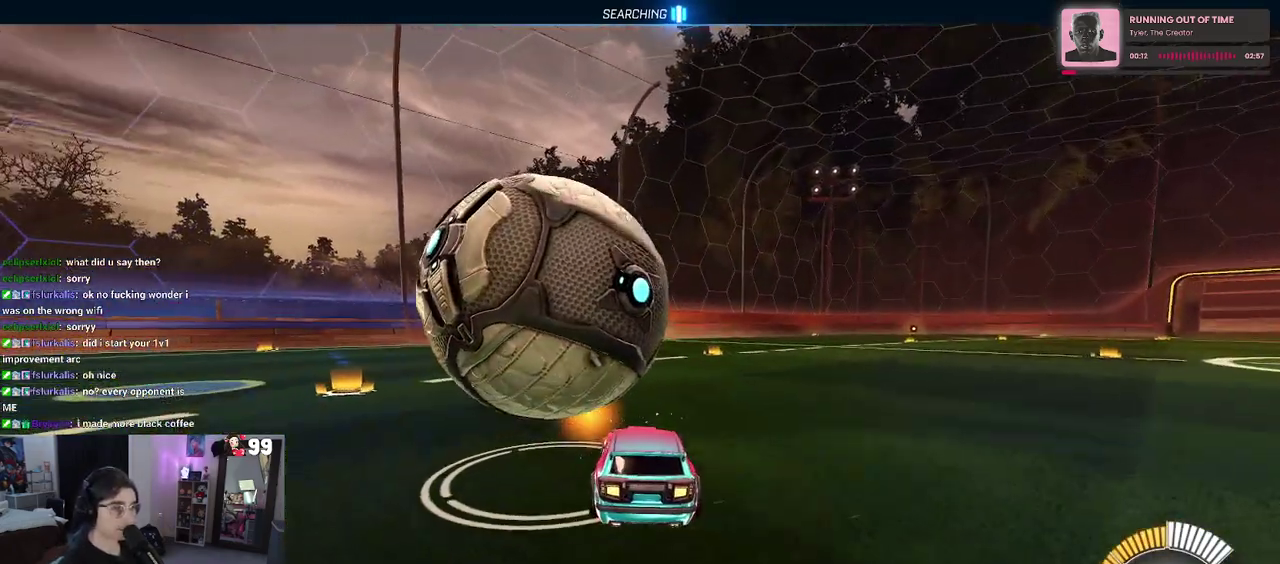
{"buttons": ["R2"], "left_stick": "center", "right_stick": "center", "events": [[200, "R2", "up"], [200, "left_stick", "left"], [283, "left_stick", "center"], [383, "R2", "down"]]}
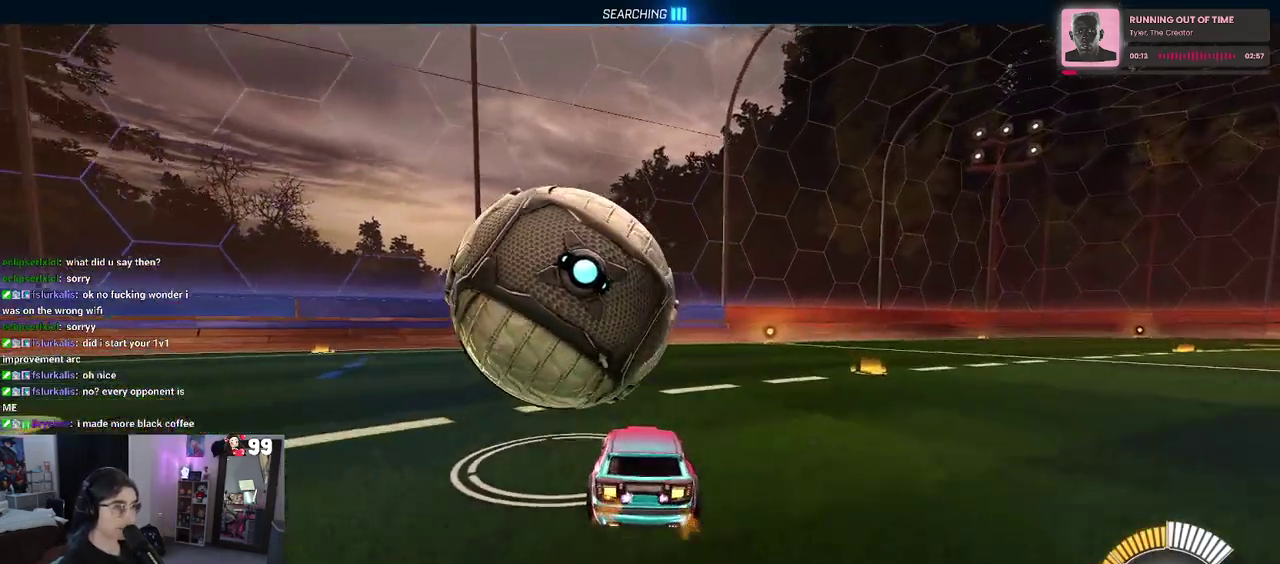
{"buttons": ["R2"], "left_stick": "center", "right_stick": "center", "events": [[167, "left_stick", "left"], [300, "left_stick", "center"], [333, "TRIANGLE", "down"], [450, "TRIANGLE", "up"]]}
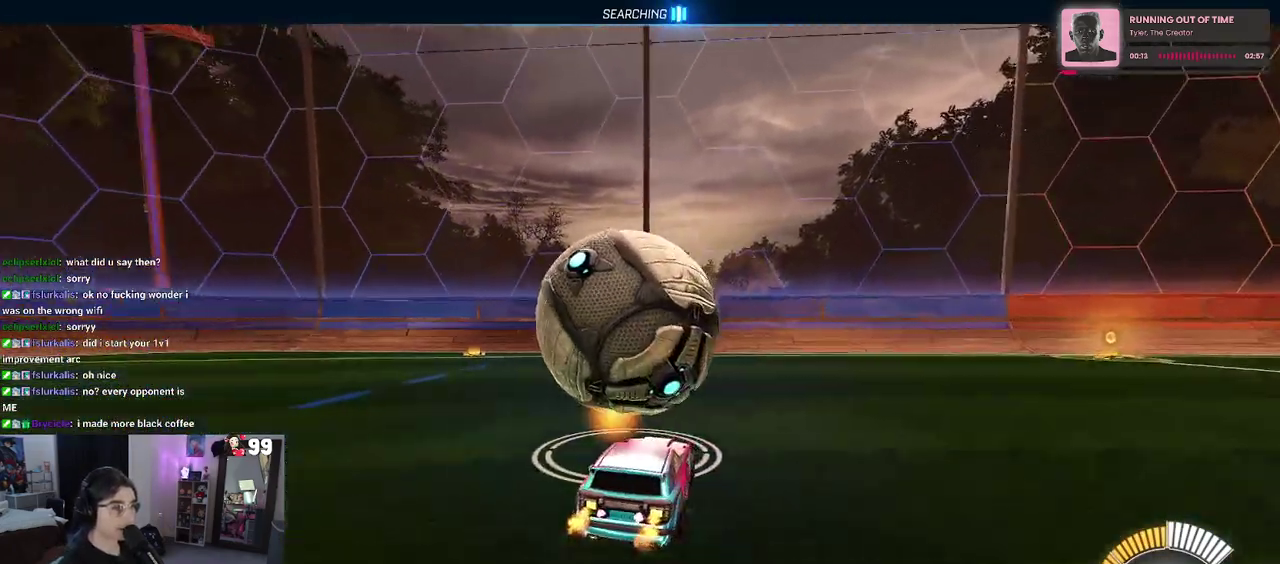
{"buttons": ["R2"], "left_stick": "center", "right_stick": "center", "events": [[133, "R2", "up"], [250, "L2", "down"], [333, "R2", "down"], [417, "L2", "up"]]}
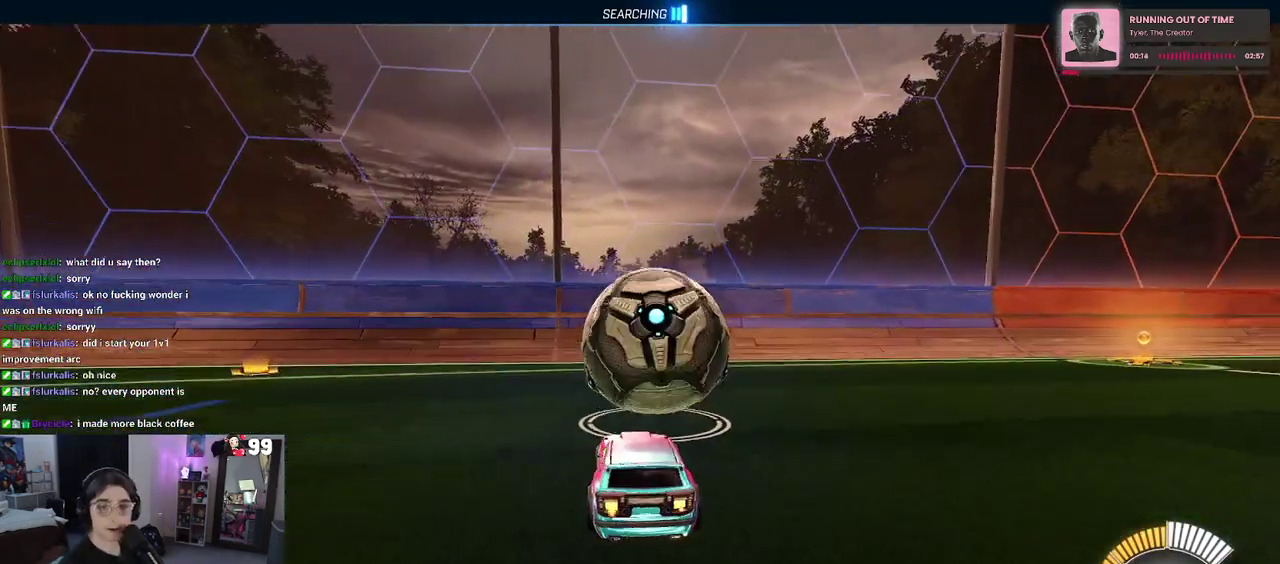
{"buttons": ["R2"], "left_stick": "center", "right_stick": "center", "events": [[183, "R2", "up"], [333, "L2", "down"], [333, "left_stick", "right"], [383, "R2", "down"], [483, "L2", "up"], [500, "left_stick", "center"]]}
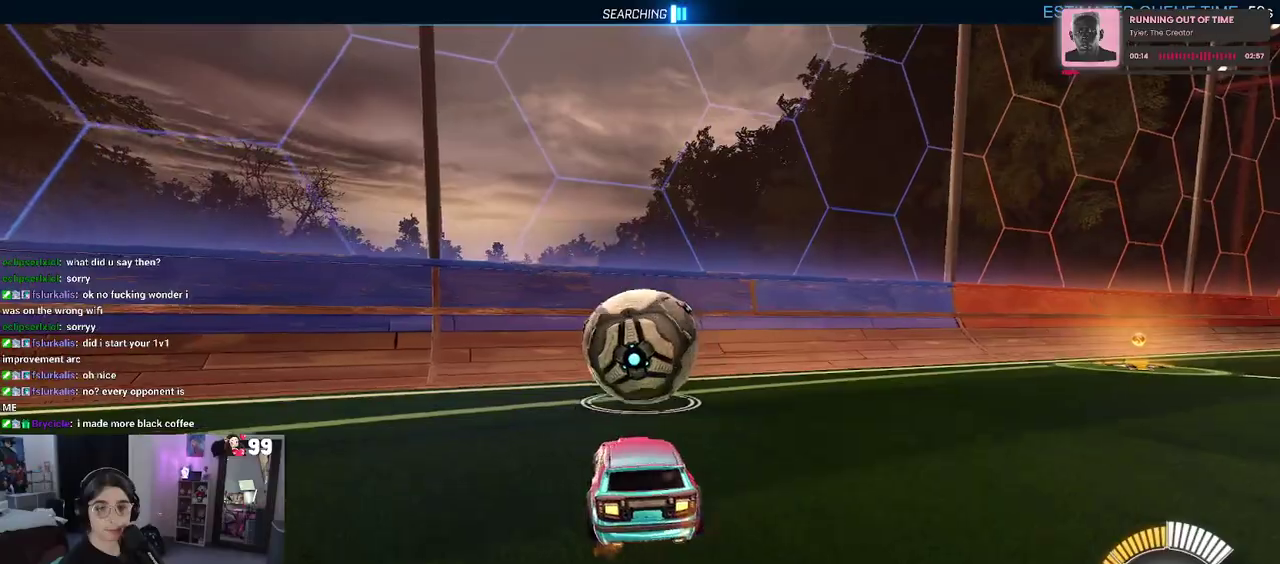
{"buttons": ["R2"], "left_stick": "center", "right_stick": "center", "events": []}
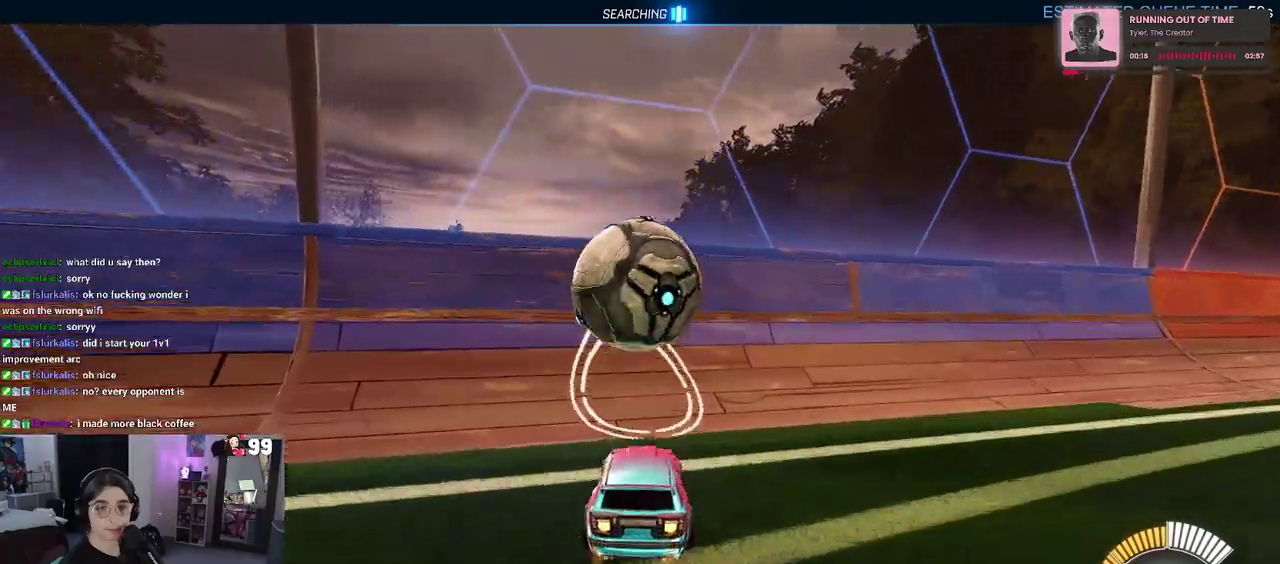
{"buttons": ["CROSS", "R2"], "left_stick": "right", "right_stick": "center", "events": [[433, "CROSS", "down"], [450, "left_stick", "right"]]}
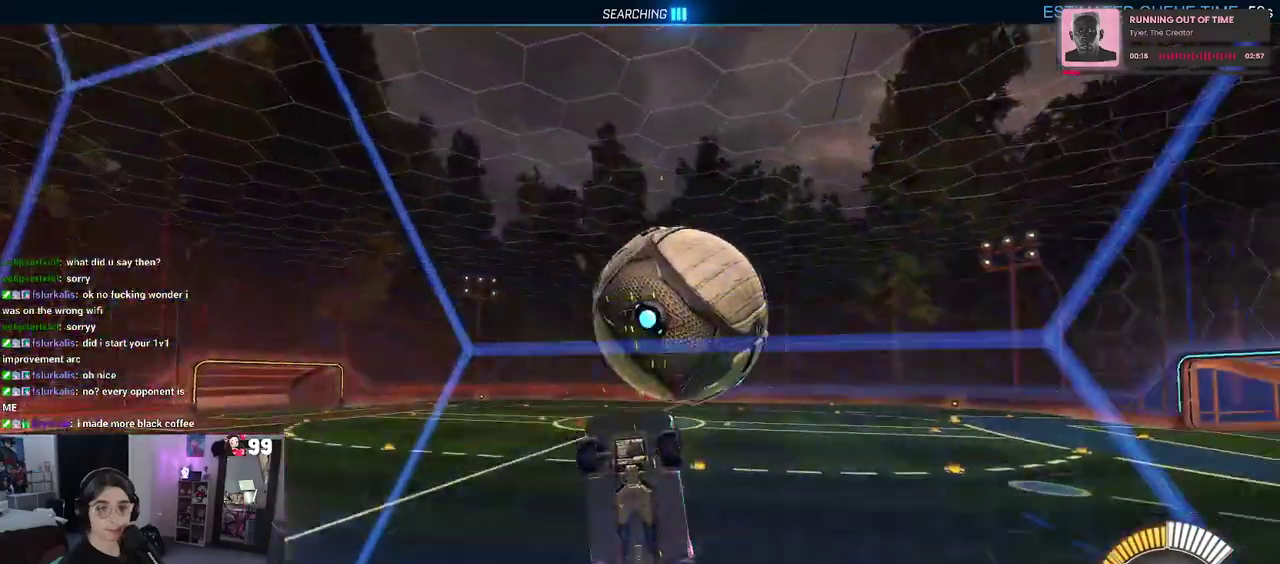
{"buttons": ["R2"], "left_stick": "up-right", "right_stick": "center", "events": [[133, "CROSS", "up"], [317, "left_stick", "up-right"]]}
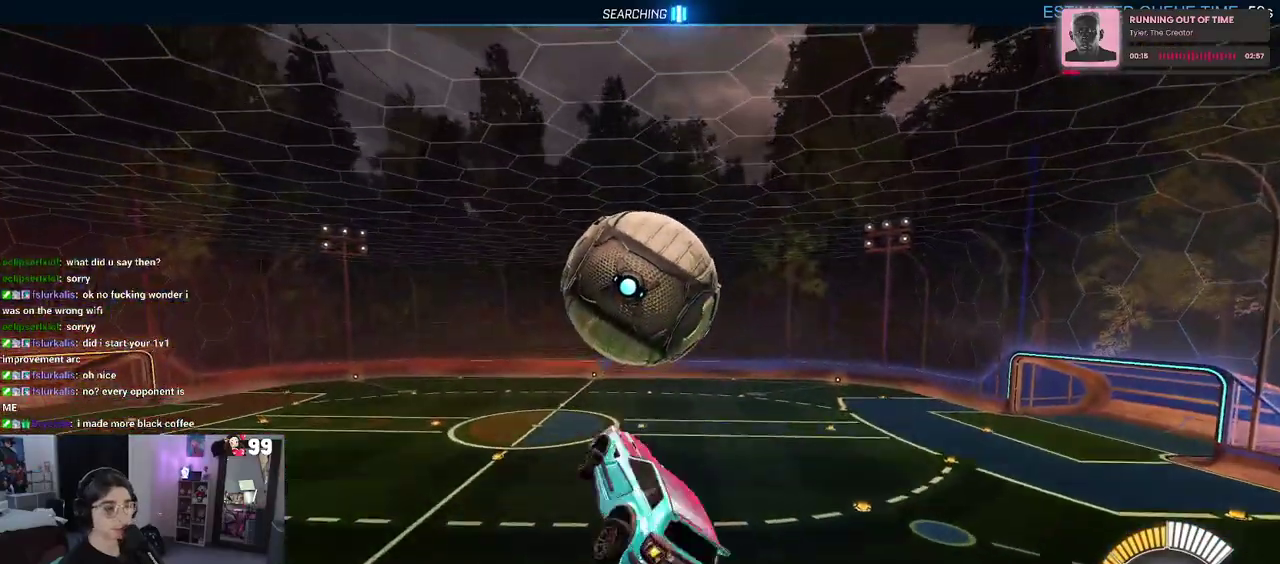
{"buttons": ["R2"], "left_stick": "center", "right_stick": "center", "events": [[150, "left_stick", "right"], [467, "left_stick", "center"]]}
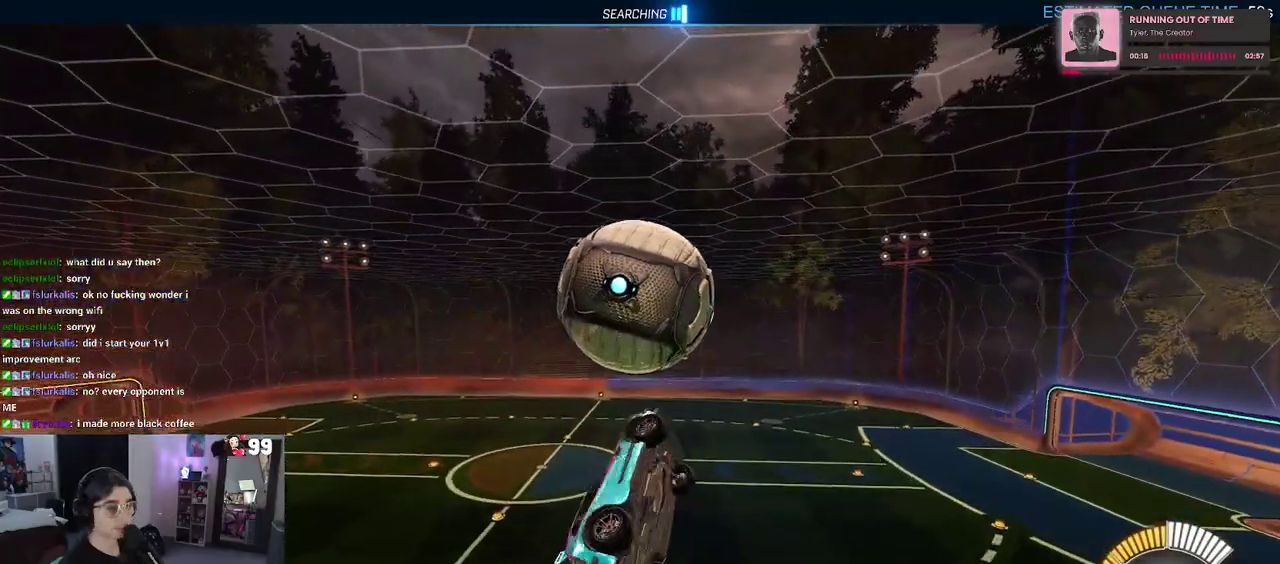
{"buttons": ["R2"], "left_stick": "center", "right_stick": "center", "events": [[33, "left_stick", "down-left"], [100, "left_stick", "down"], [367, "left_stick", "down-right"], [417, "left_stick", "center"]]}
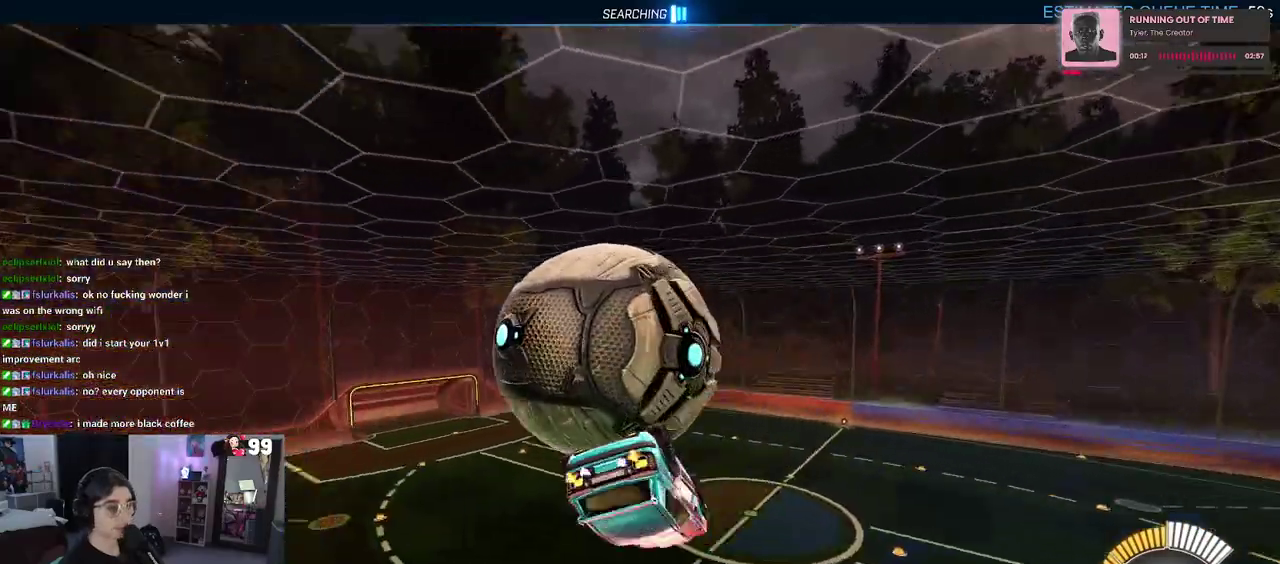
{"buttons": ["R2"], "left_stick": "down-left", "right_stick": "center", "events": [[17, "left_stick", "up"], [67, "left_stick", "up-left"], [383, "left_stick", "left"], [483, "left_stick", "down-left"]]}
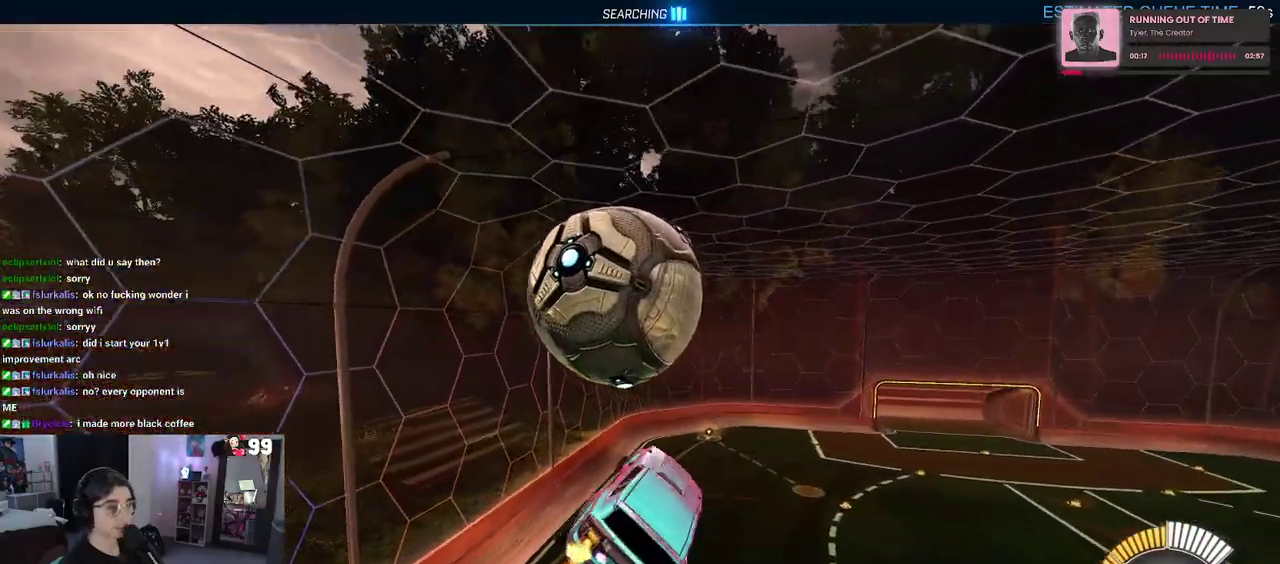
{"buttons": ["R2"], "left_stick": "down-right", "right_stick": "center", "events": [[83, "left_stick", "down"], [183, "left_stick", "down-right"]]}
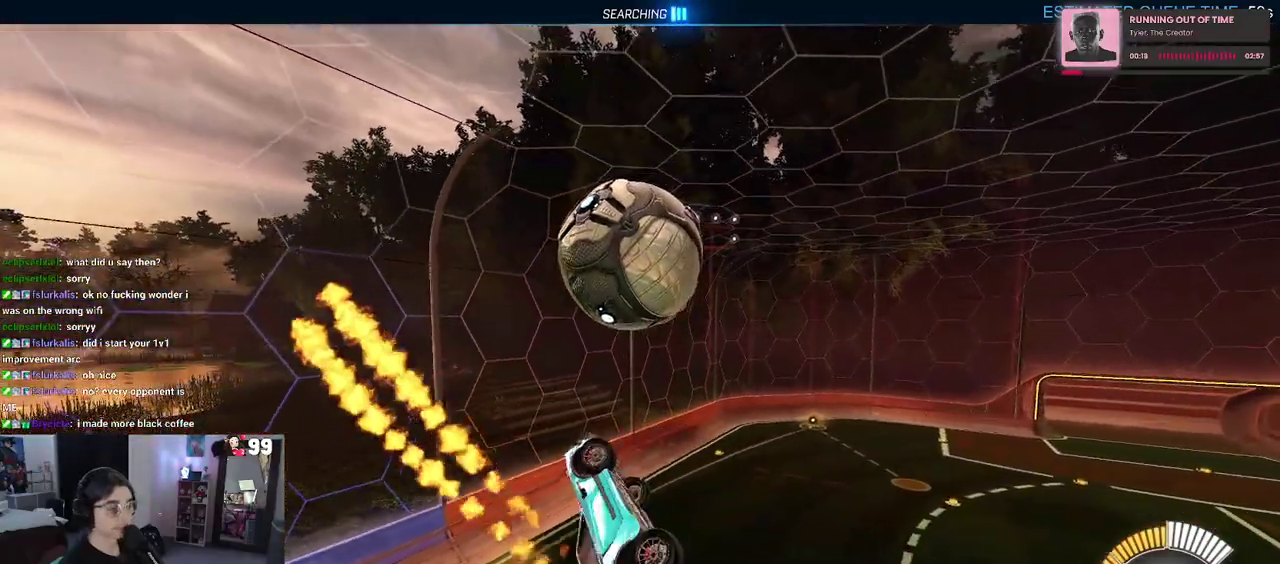
{"buttons": ["R2"], "left_stick": "up", "right_stick": "center", "events": [[67, "left_stick", "center"], [217, "left_stick", "down-left"], [300, "left_stick", "down-right"], [483, "left_stick", "up"]]}
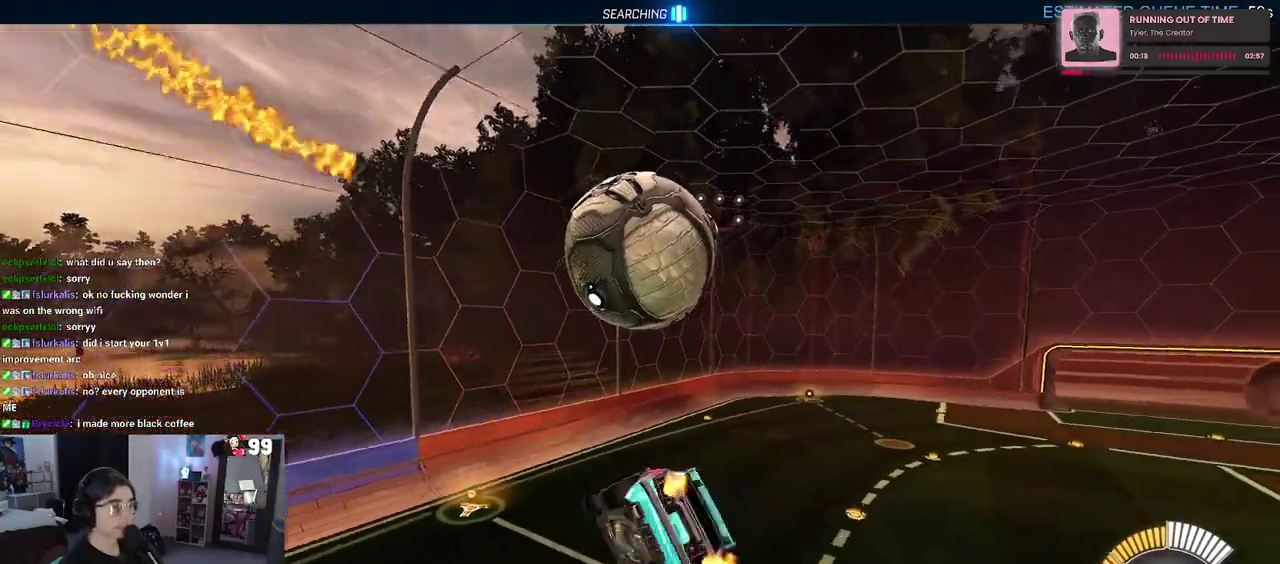
{"buttons": ["SQUARE", "R2"], "left_stick": "center", "right_stick": "center", "events": [[33, "left_stick", "up-left"], [100, "SQUARE", "down"], [167, "left_stick", "center"], [233, "left_stick", "right"], [350, "left_stick", "center"]]}
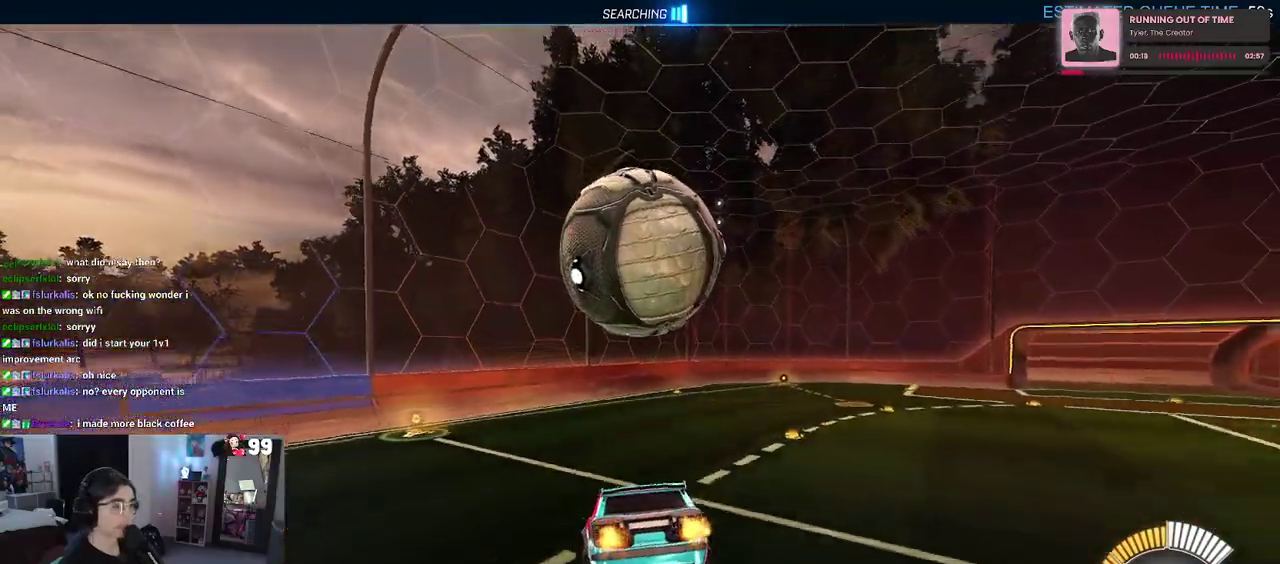
{"buttons": ["CROSS", "R2"], "left_stick": "down", "right_stick": "center", "events": [[333, "CROSS", "down"], [350, "left_stick", "down"], [383, "SQUARE", "up"]]}
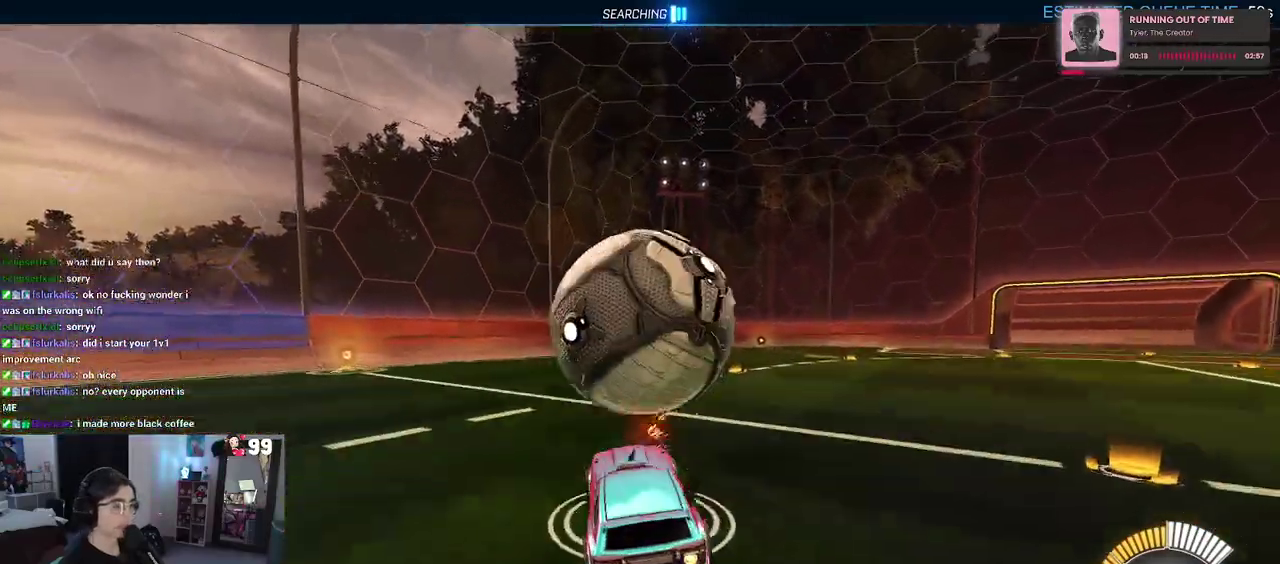
{"buttons": ["R2"], "left_stick": "up", "right_stick": "center", "events": [[33, "left_stick", "down-right"], [67, "CROSS", "up"], [233, "left_stick", "up-right"], [283, "left_stick", "up"]]}
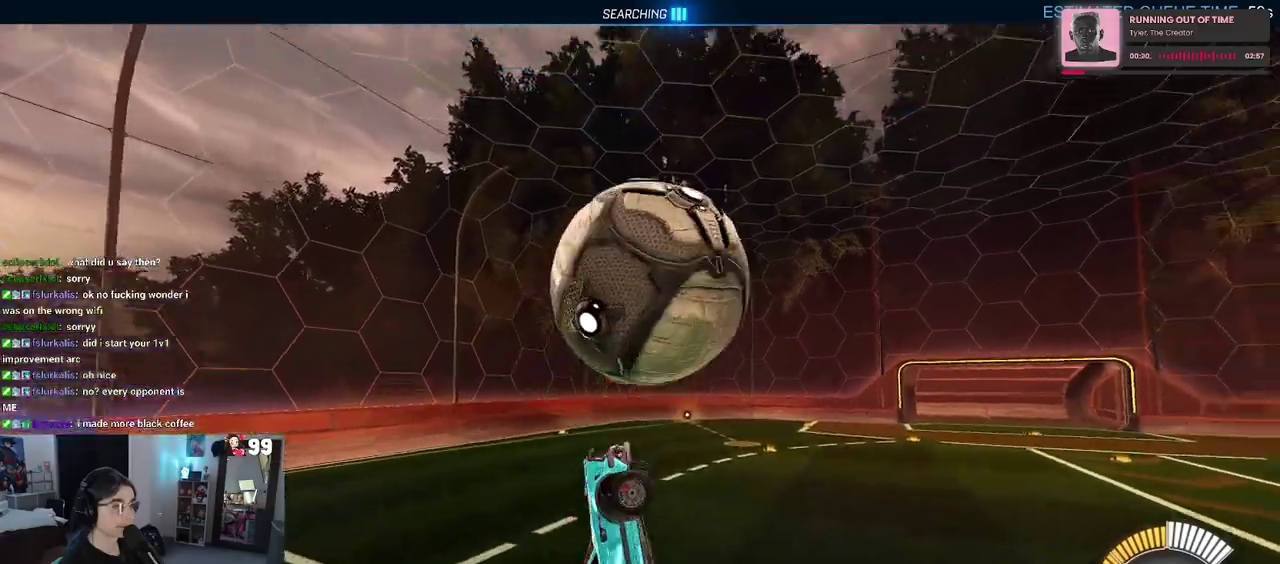
{"buttons": ["R2"], "left_stick": "down-right", "right_stick": "center", "events": [[83, "left_stick", "up-left"], [250, "left_stick", "left"], [333, "left_stick", "down-left"], [417, "left_stick", "down-right"]]}